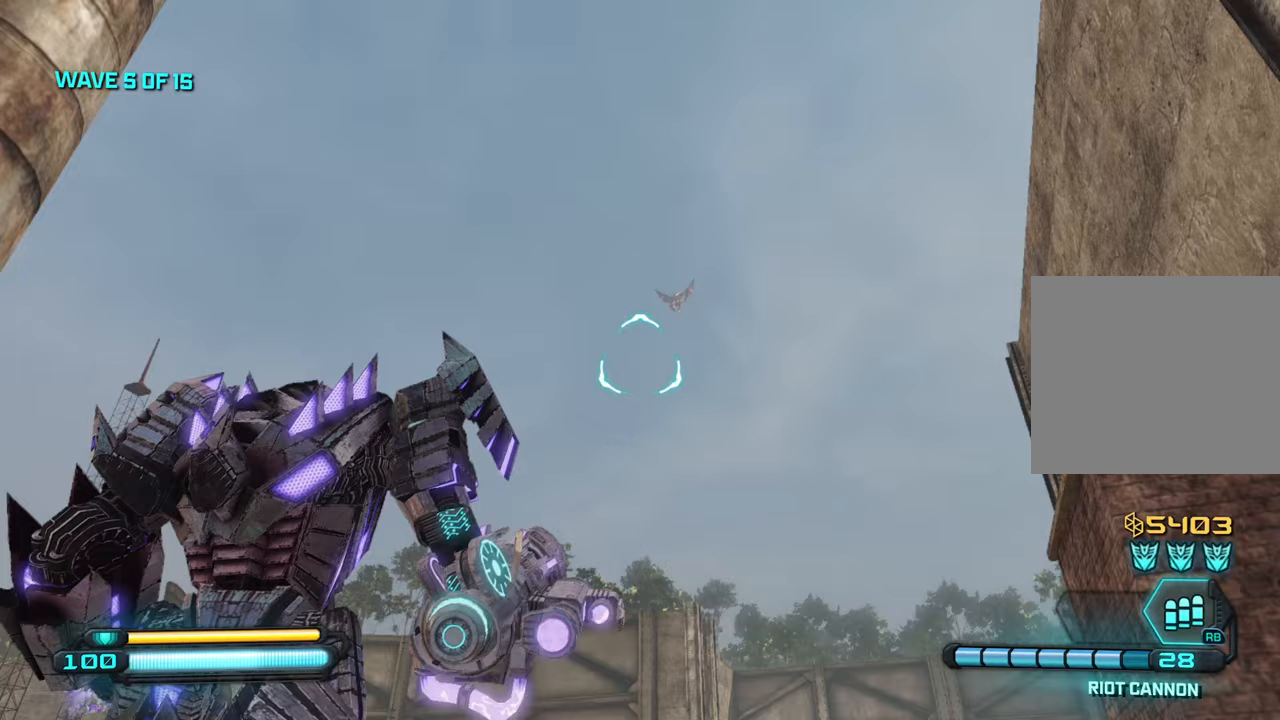
Gameplay with a controller (PlayStation layout); each line is a JSON object with the inputs held at the frame after it. "events" lists button and stick changes between this image and that frame as [ms after this image, input, new state], when the widget could be followed in between.
{"buttons": [], "left_stick": "up-left", "right_stick": "down-left", "events": [[33, "right_stick", "down-left"], [83, "left_stick", "up"], [117, "right_stick", "down"], [467, "right_stick", "down-left"], [483, "left_stick", "up-left"]]}
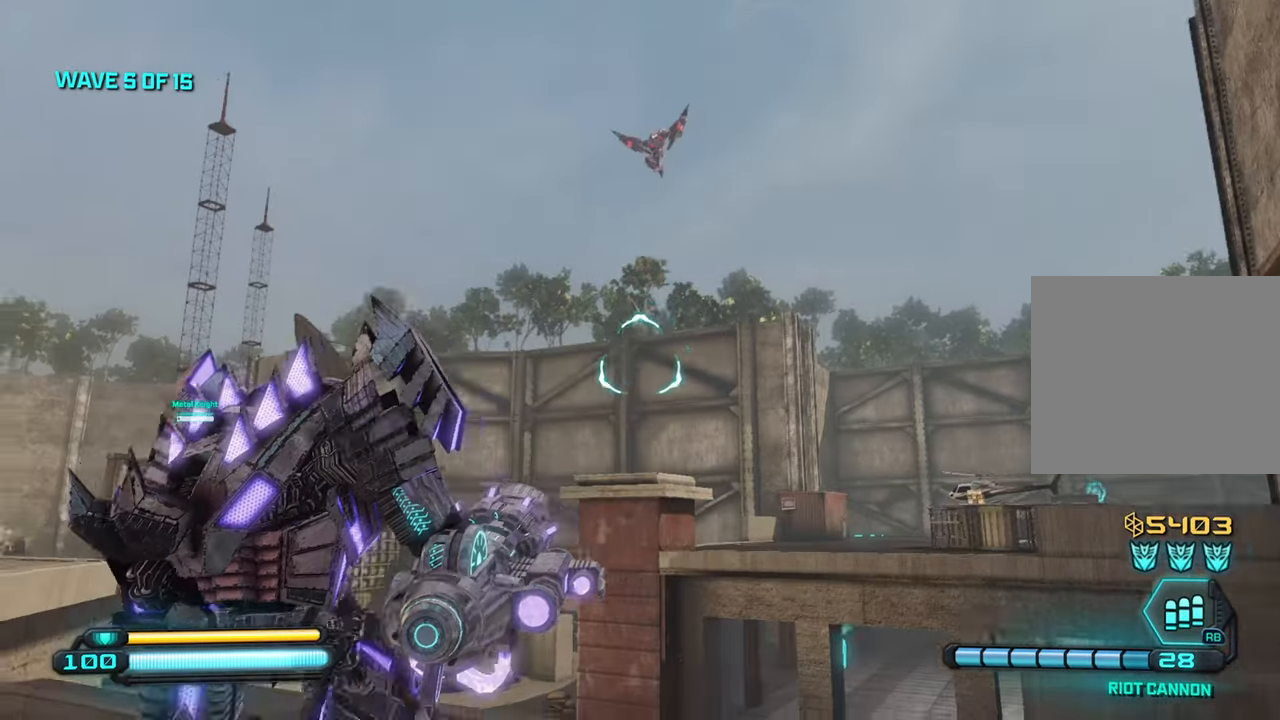
{"buttons": [], "left_stick": "right", "right_stick": "center", "events": [[50, "R2", "down"], [150, "left_stick", "center"], [200, "R2", "up"], [200, "left_stick", "right"], [317, "right_stick", "down"], [433, "right_stick", "center"]]}
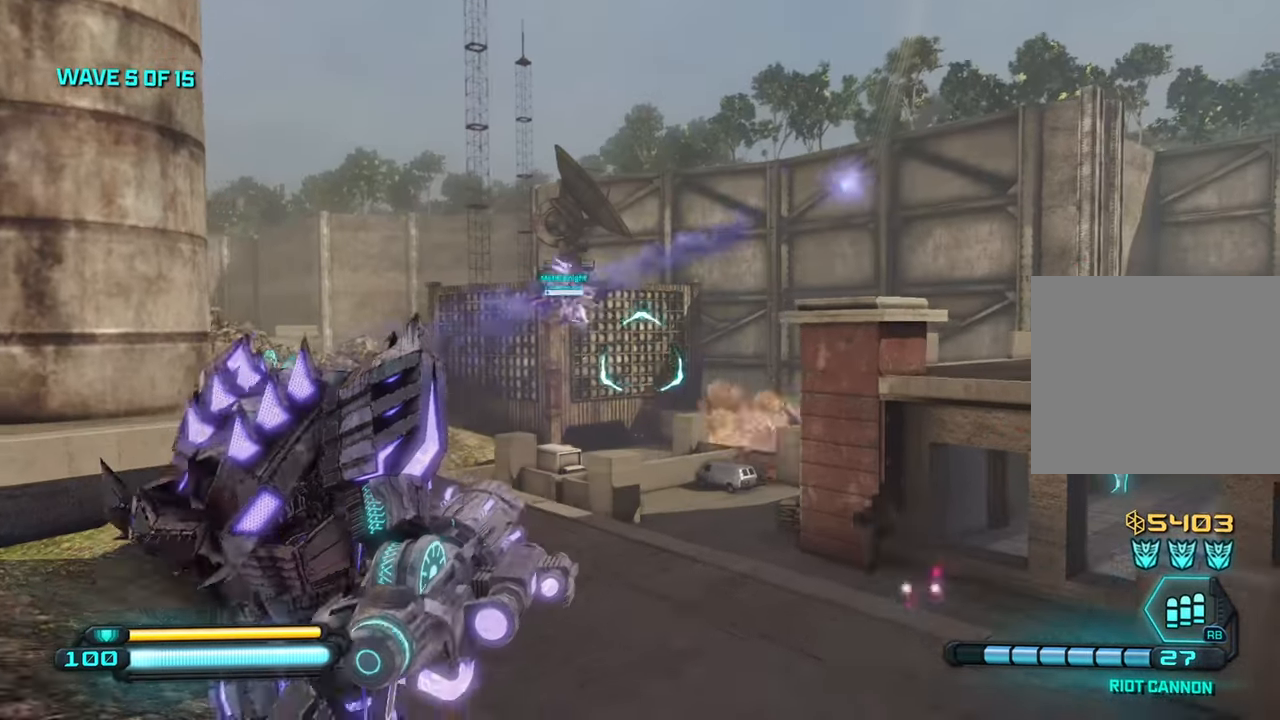
{"buttons": [], "left_stick": "up", "right_stick": "right", "events": [[17, "right_stick", "down"], [167, "left_stick", "up"], [400, "right_stick", "center"], [450, "right_stick", "right"]]}
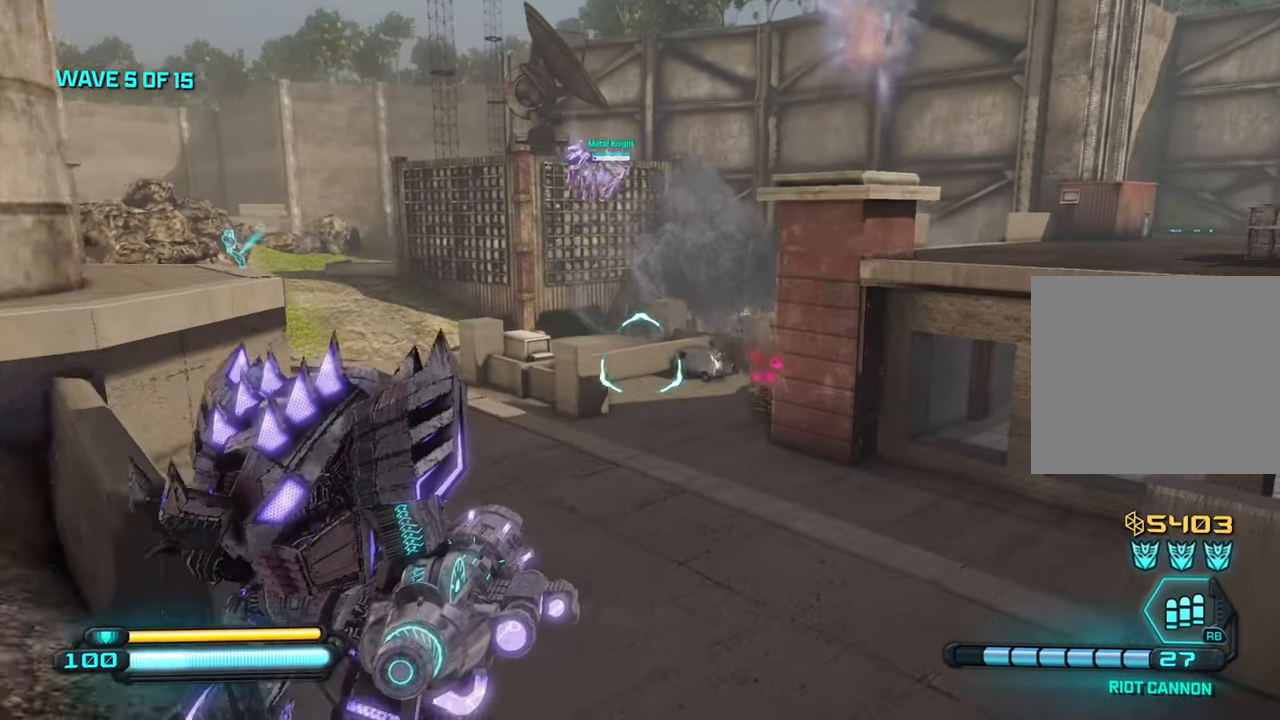
{"buttons": ["R2"], "left_stick": "down", "right_stick": "down-left", "events": [[100, "right_stick", "center"], [200, "right_stick", "down"], [267, "left_stick", "center"], [317, "left_stick", "down"], [367, "R2", "down"], [367, "right_stick", "down-left"]]}
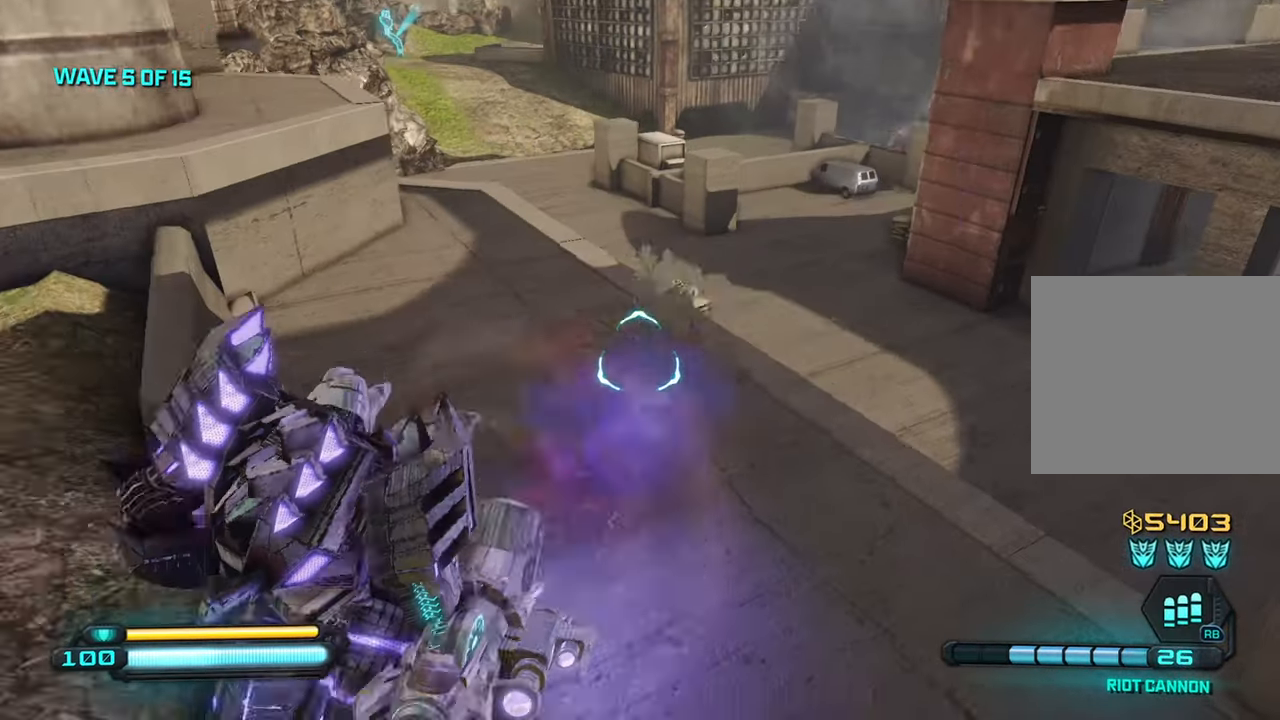
{"buttons": ["R2"], "left_stick": "down-left", "right_stick": "left", "events": [[17, "right_stick", "down"], [233, "L1", "down"], [233, "right_stick", "up"], [317, "L1", "up"], [400, "right_stick", "center"], [450, "left_stick", "down-left"], [450, "right_stick", "left"]]}
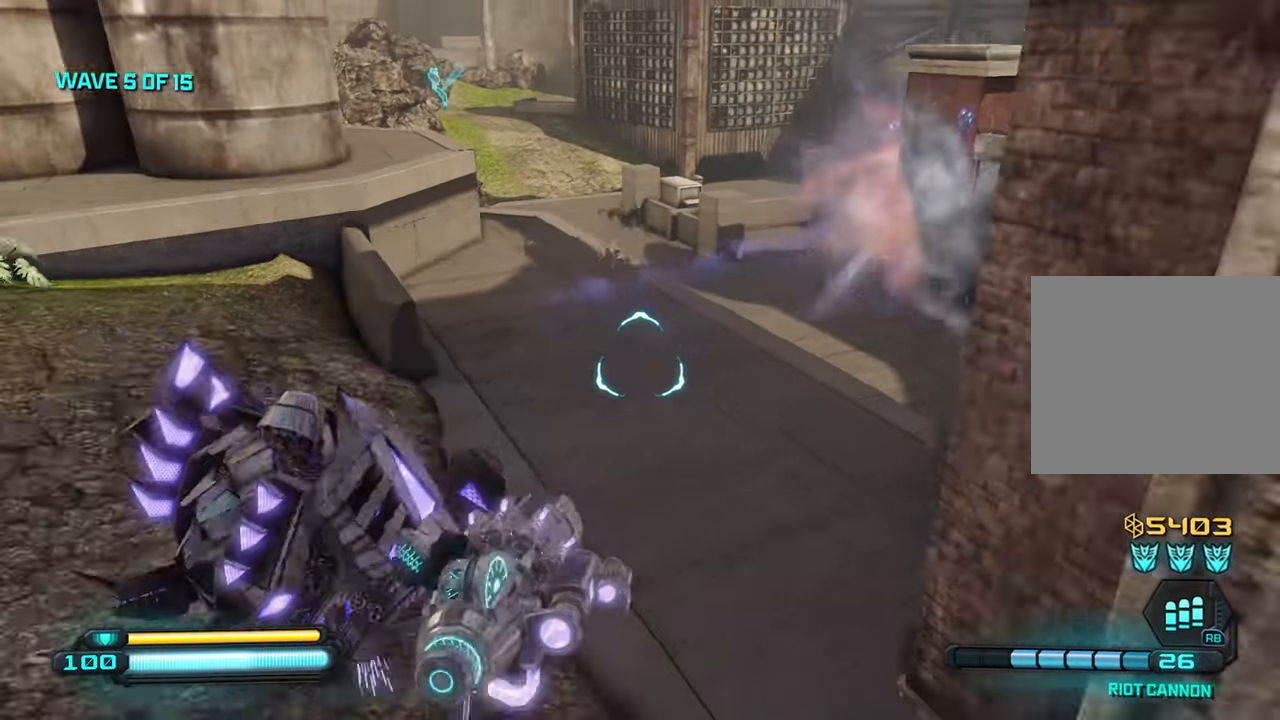
{"buttons": [], "left_stick": "left", "right_stick": "center", "events": [[117, "right_stick", "center"], [183, "right_stick", "up"], [333, "right_stick", "center"], [367, "R2", "up"], [500, "left_stick", "left"]]}
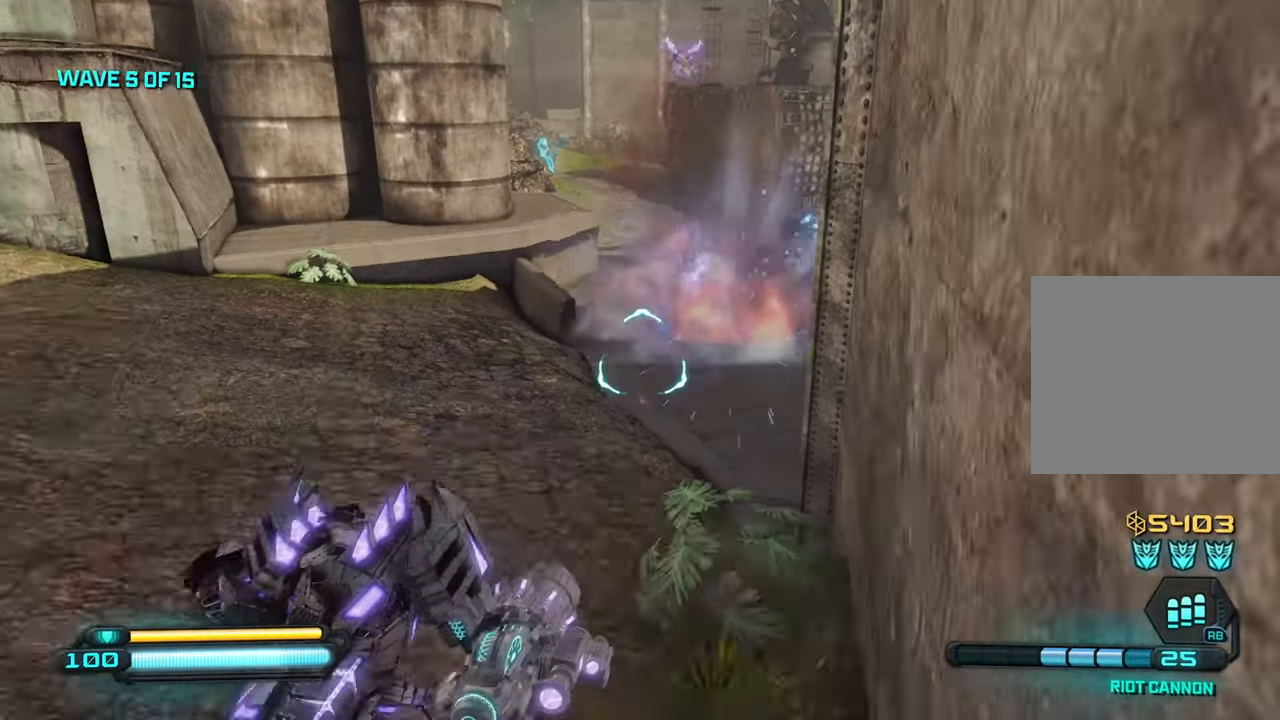
{"buttons": ["R2"], "left_stick": "down", "right_stick": "left", "events": [[17, "right_stick", "right"], [183, "R2", "down"], [217, "right_stick", "up"], [283, "left_stick", "down"], [350, "right_stick", "left"]]}
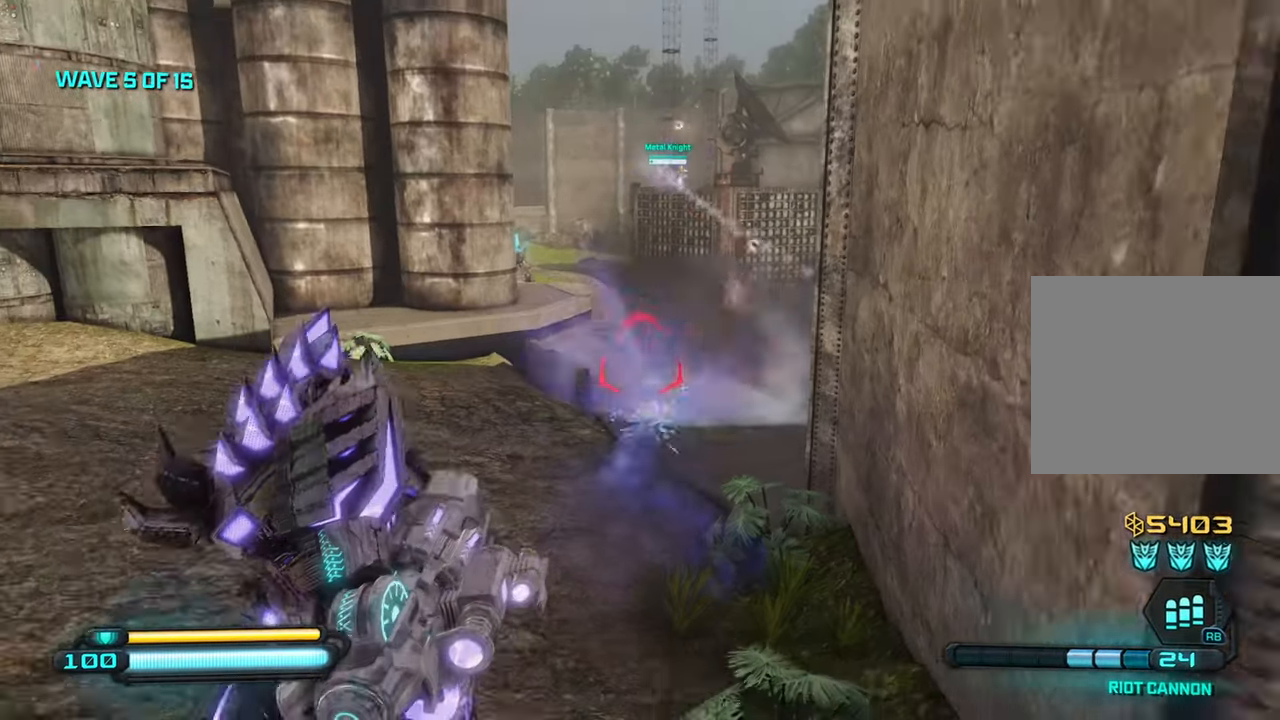
{"buttons": ["R2"], "left_stick": "up", "right_stick": "center", "events": [[33, "right_stick", "center"], [100, "left_stick", "left"], [133, "right_stick", "down-right"], [250, "left_stick", "up"], [500, "right_stick", "center"]]}
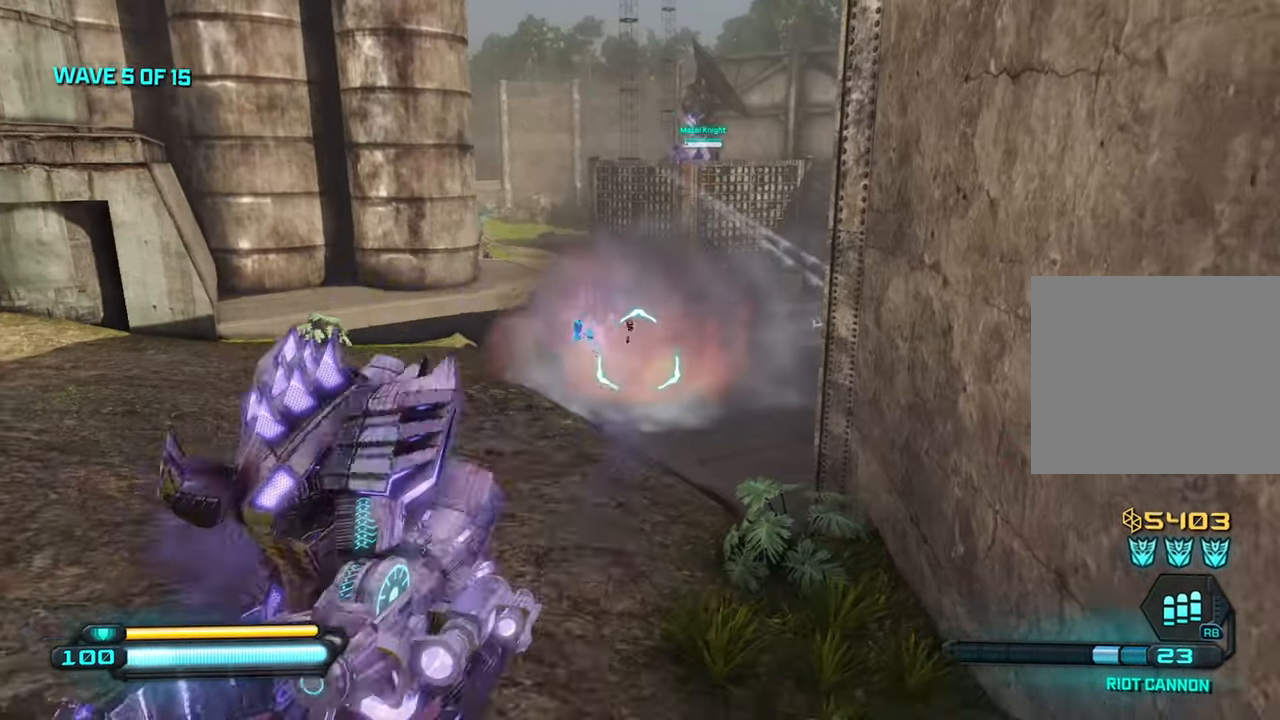
{"buttons": [], "left_stick": "up-left", "right_stick": "right", "events": [[33, "left_stick", "up-left"], [200, "R2", "up"], [200, "left_stick", "left"], [217, "right_stick", "down"], [267, "right_stick", "down-right"], [400, "left_stick", "up-left"], [434, "right_stick", "right"]]}
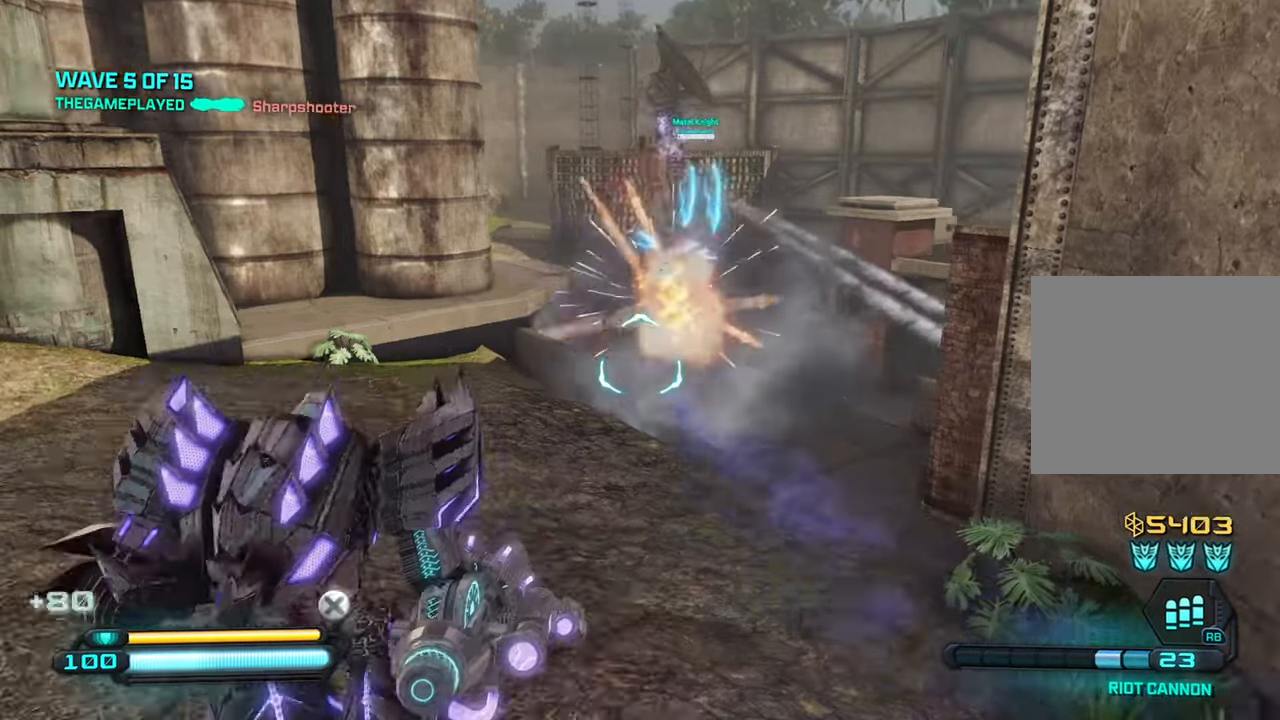
{"buttons": ["CROSS"], "left_stick": "up", "right_stick": "right", "events": [[34, "left_stick", "up"], [150, "right_stick", "center"], [167, "left_stick", "up-left"], [350, "right_stick", "right"], [400, "left_stick", "up"], [434, "CROSS", "down"]]}
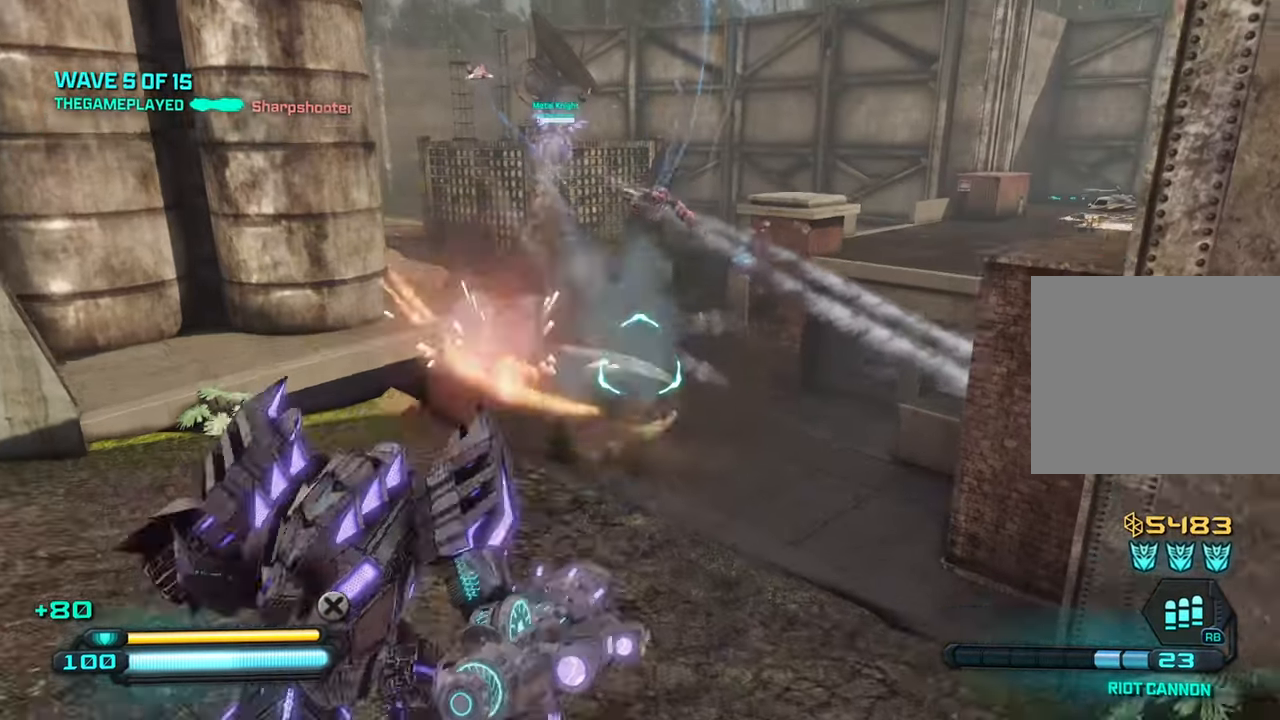
{"buttons": [], "left_stick": "left", "right_stick": "right", "events": [[100, "CROSS", "up"], [167, "left_stick", "up-left"], [400, "right_stick", "center"], [450, "right_stick", "right"], [484, "left_stick", "left"]]}
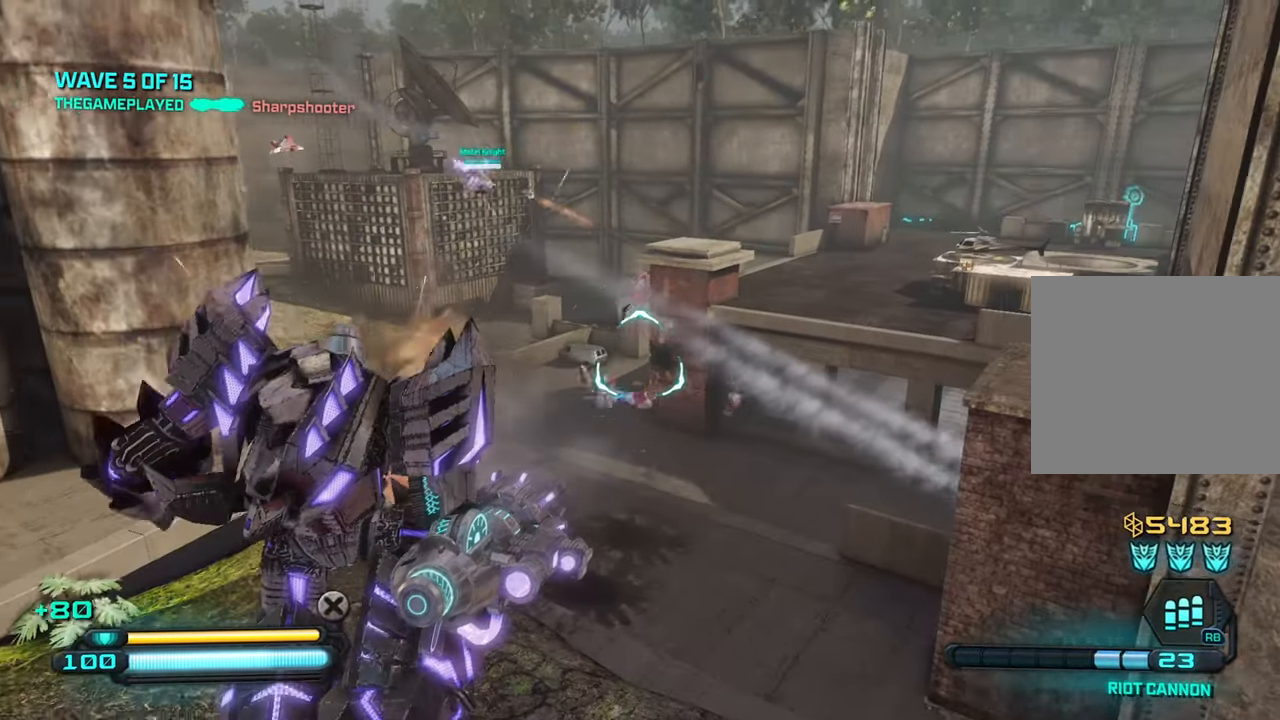
{"buttons": [], "left_stick": "up-left", "right_stick": "up", "events": [[34, "right_stick", "down-right"], [134, "right_stick", "right"], [267, "right_stick", "up"], [284, "left_stick", "up-left"]]}
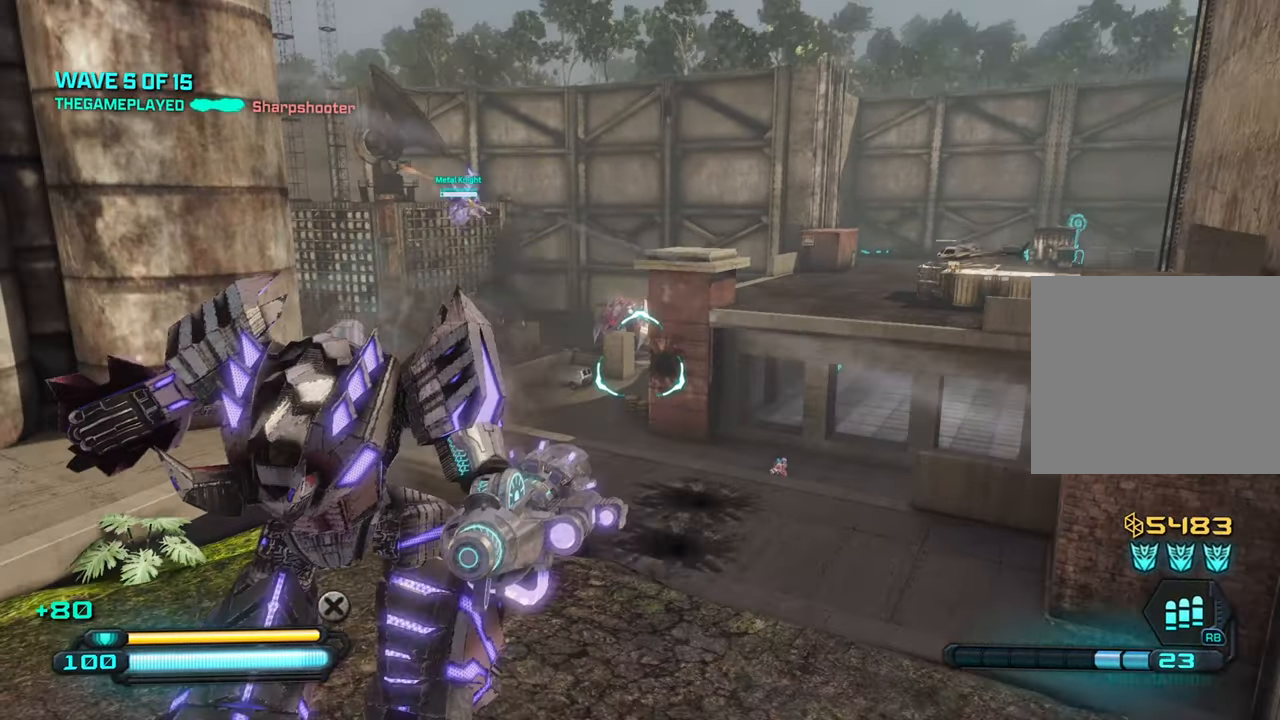
{"buttons": [], "left_stick": "up-left", "right_stick": "center", "events": [[17, "right_stick", "center"], [34, "left_stick", "up"], [184, "right_stick", "down-right"], [350, "right_stick", "center"], [400, "TRIANGLE", "down"], [417, "left_stick", "up-left"], [467, "TRIANGLE", "up"]]}
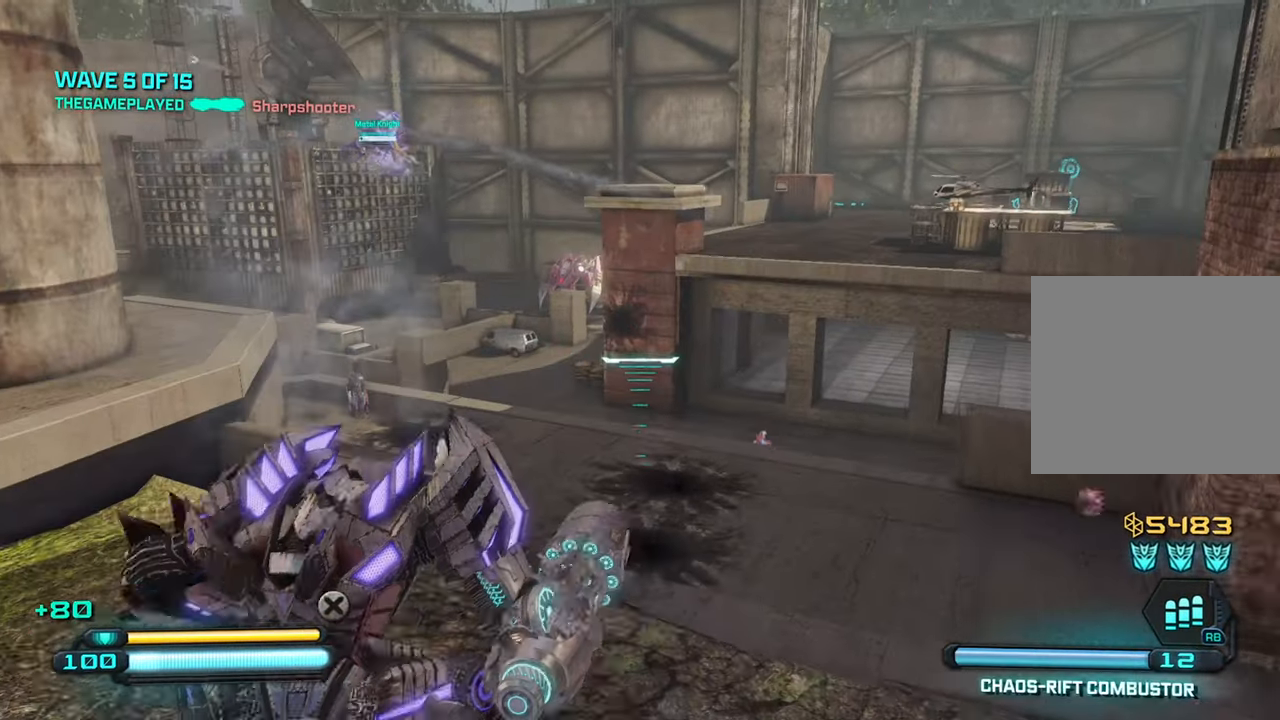
{"buttons": [], "left_stick": "up", "right_stick": "right", "events": [[100, "left_stick", "up"], [134, "right_stick", "down-right"], [317, "right_stick", "right"]]}
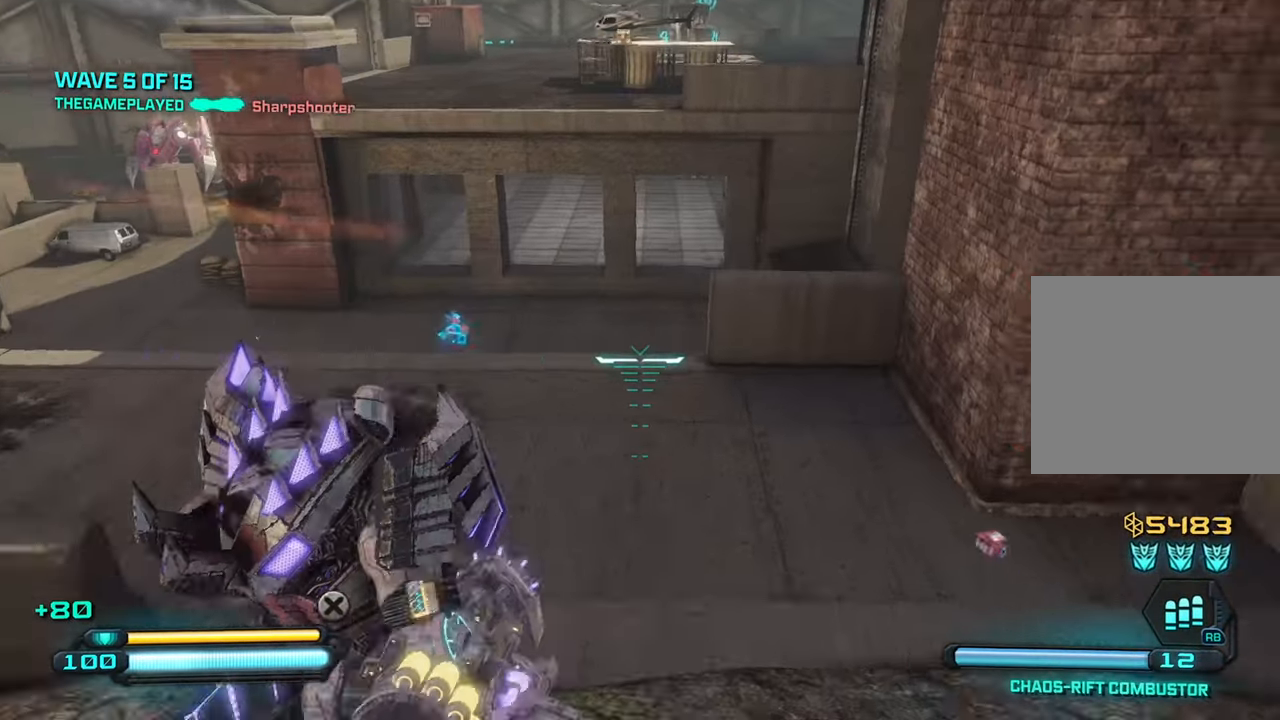
{"buttons": [], "left_stick": "up", "right_stick": "right", "events": [[50, "CROSS", "down"], [84, "left_stick", "up-left"], [184, "CROSS", "up"], [417, "left_stick", "up"]]}
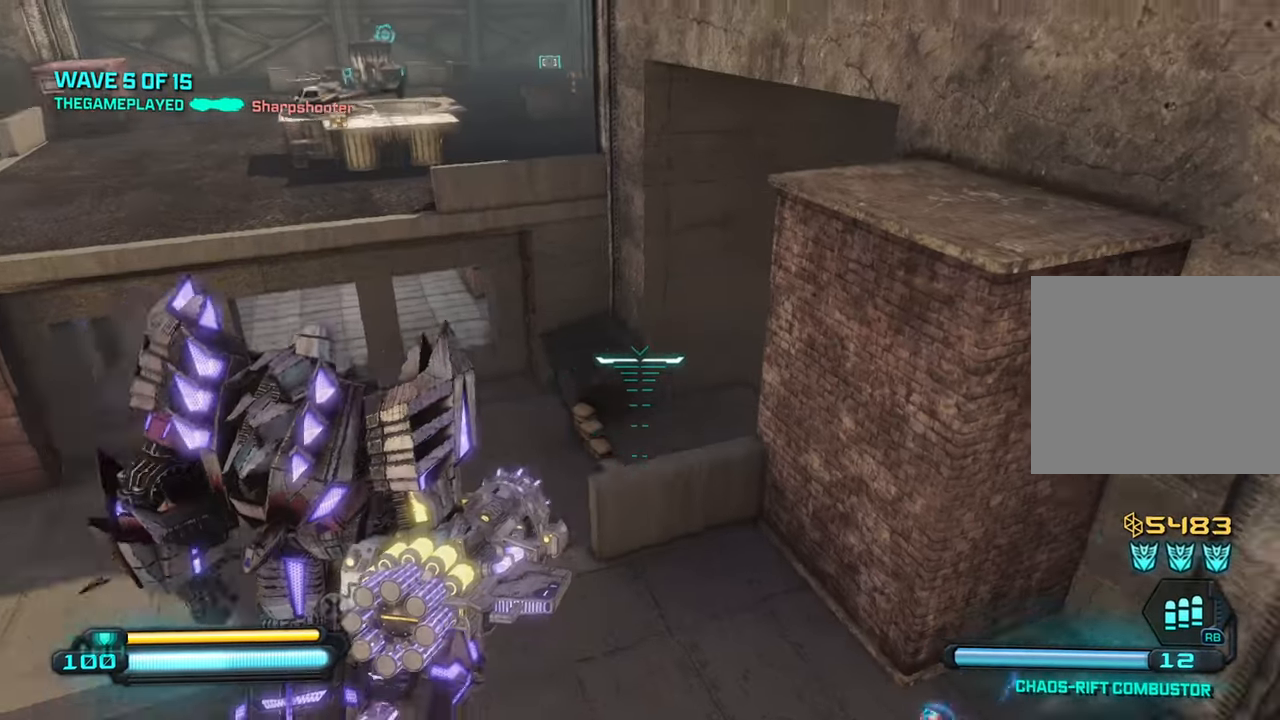
{"buttons": [], "left_stick": "down-right", "right_stick": "down", "events": [[117, "right_stick", "up"], [134, "left_stick", "down-left"], [234, "R2", "down"], [234, "right_stick", "center"], [267, "left_stick", "down-right"], [384, "R2", "up"], [434, "right_stick", "down"]]}
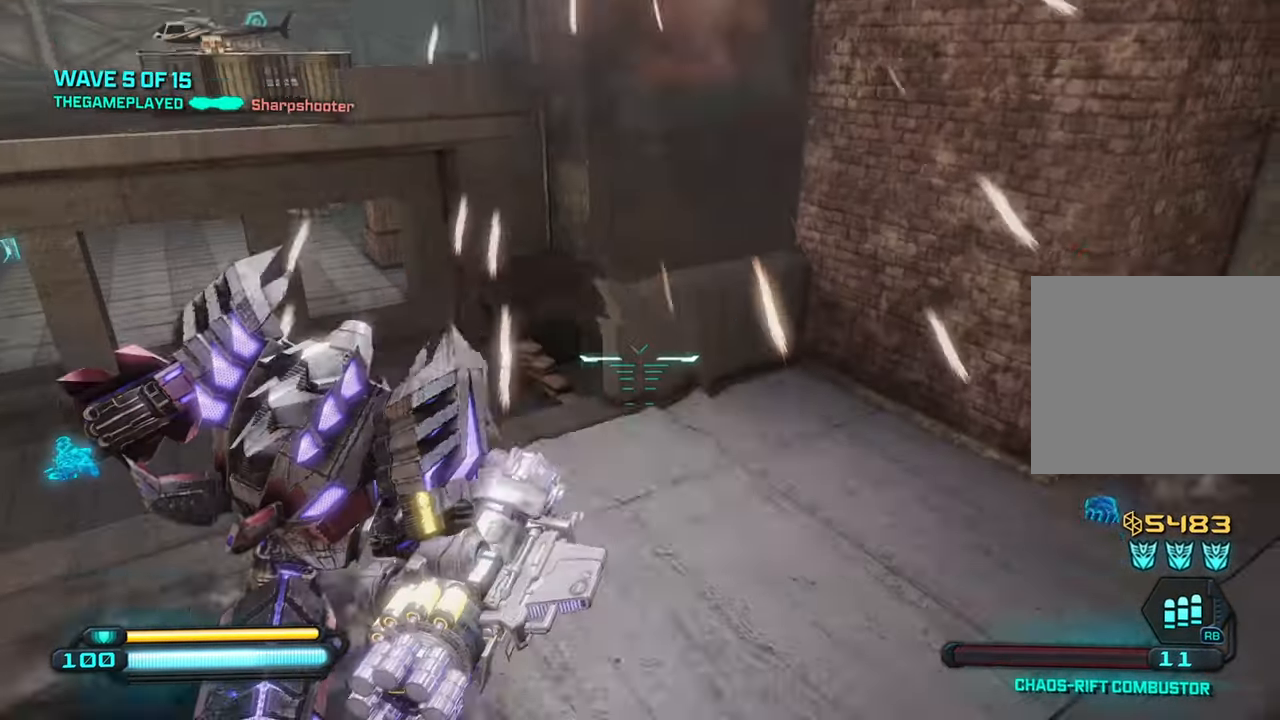
{"buttons": [], "left_stick": "down-right", "right_stick": "up-left", "events": [[17, "right_stick", "left"], [333, "right_stick", "up-left"]]}
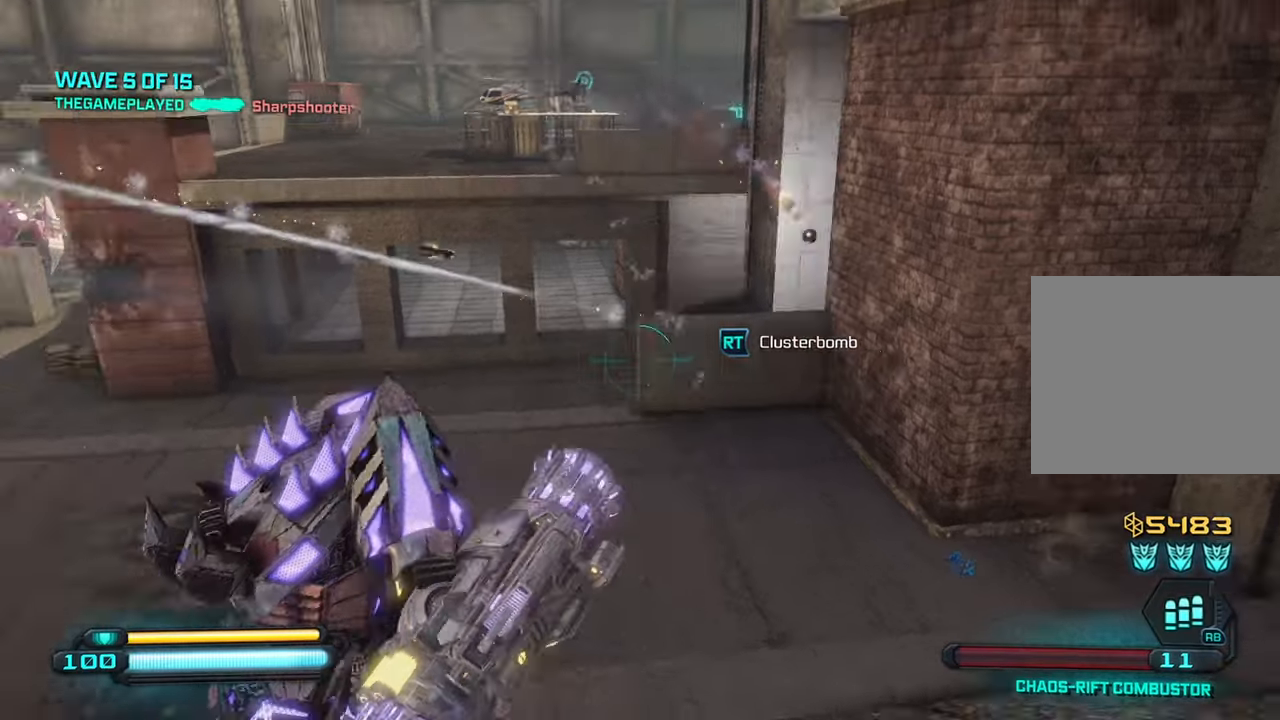
{"buttons": [], "left_stick": "down", "right_stick": "center", "events": [[33, "right_stick", "left"], [133, "left_stick", "down"], [166, "right_stick", "up-left"], [300, "right_stick", "left"], [433, "right_stick", "center"]]}
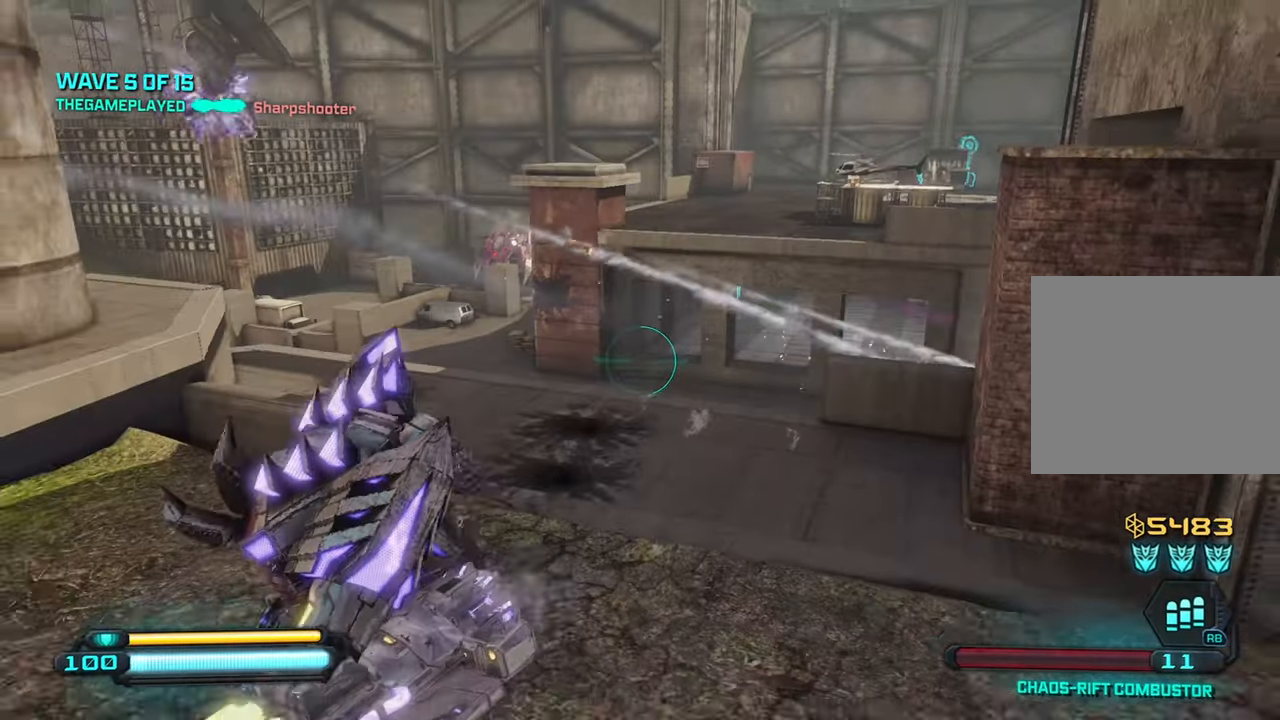
{"buttons": [], "left_stick": "down-right", "right_stick": "center", "events": [[50, "left_stick", "down-left"], [216, "right_stick", "up-left"], [300, "left_stick", "down-right"], [416, "right_stick", "center"]]}
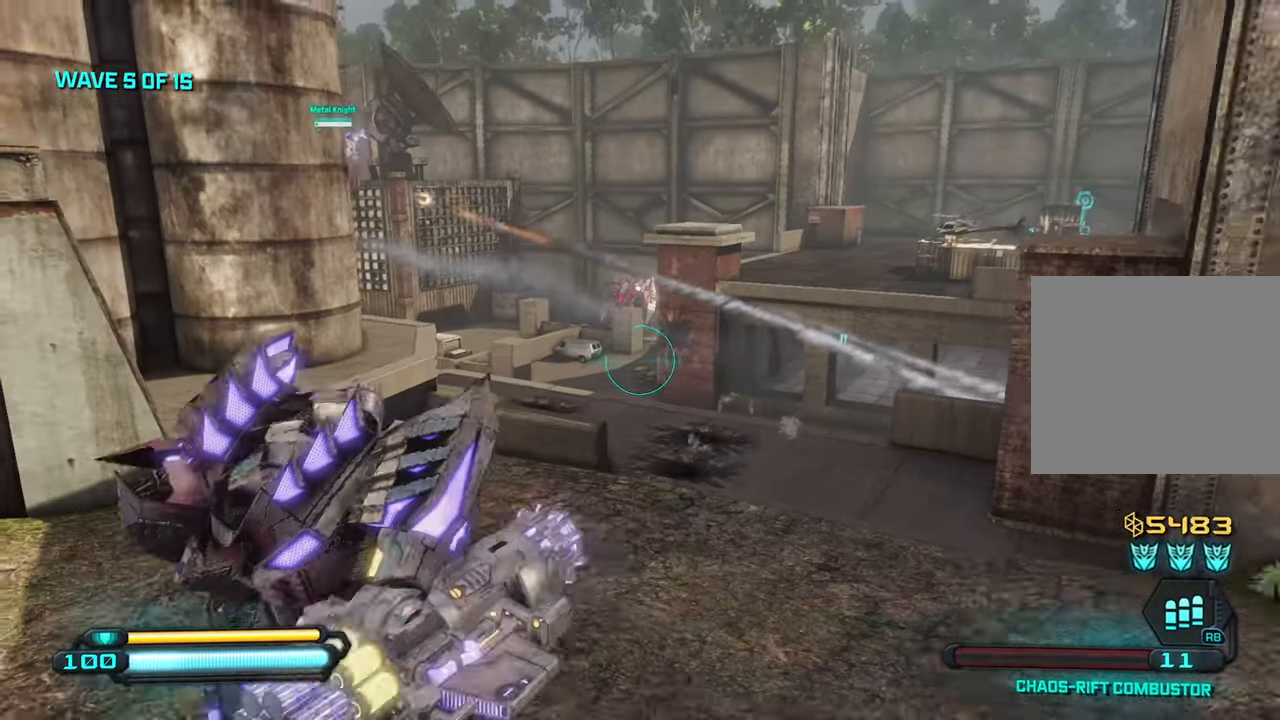
{"buttons": [], "left_stick": "up-left", "right_stick": "right", "events": [[50, "left_stick", "down-left"], [116, "right_stick", "up"], [200, "left_stick", "up-left"], [216, "right_stick", "center"], [350, "right_stick", "right"]]}
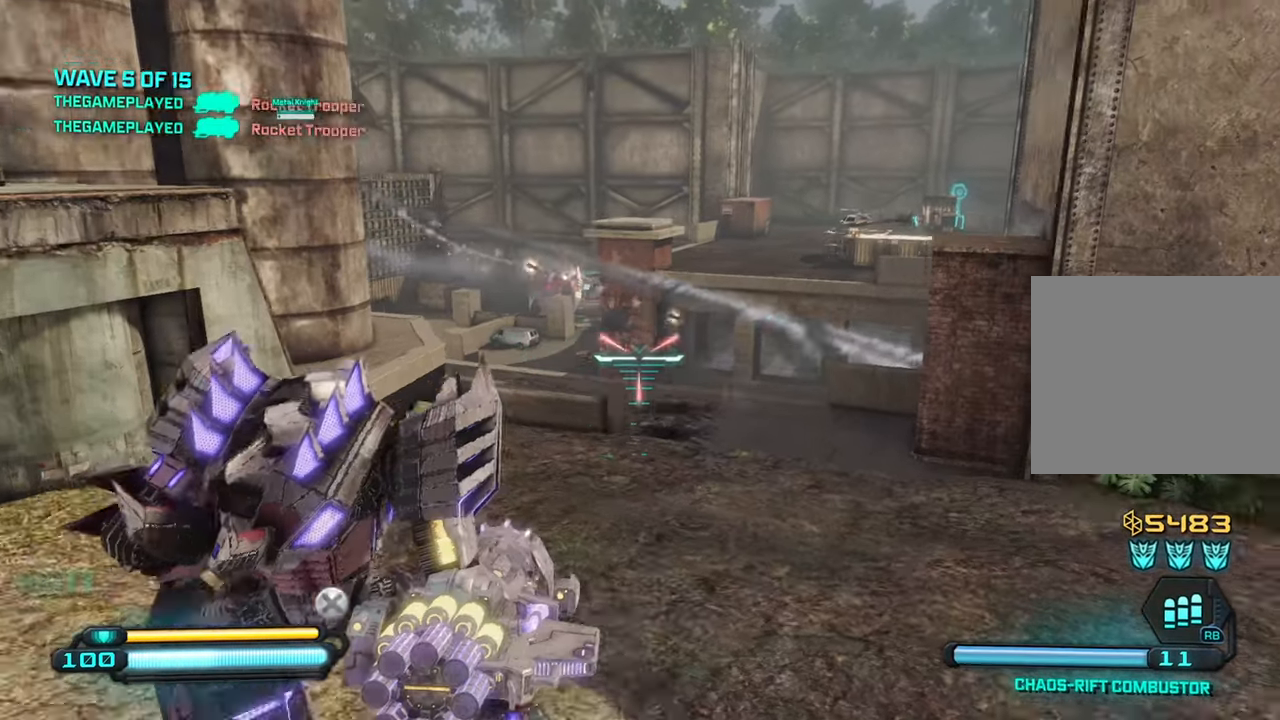
{"buttons": [], "left_stick": "up-left", "right_stick": "center", "events": [[300, "CIRCLE", "down"], [316, "right_stick", "center"], [366, "CIRCLE", "up"]]}
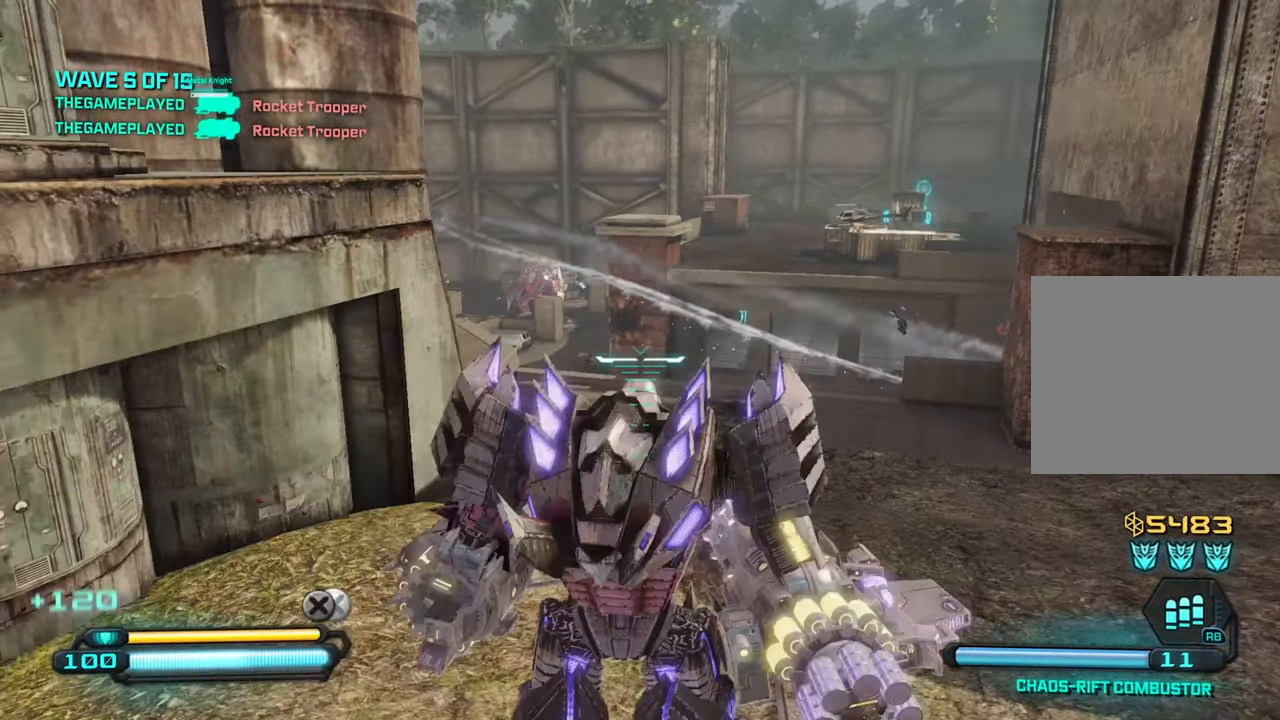
{"buttons": [], "left_stick": "up", "right_stick": "up", "events": [[33, "right_stick", "right"], [400, "left_stick", "up"], [483, "right_stick", "up"]]}
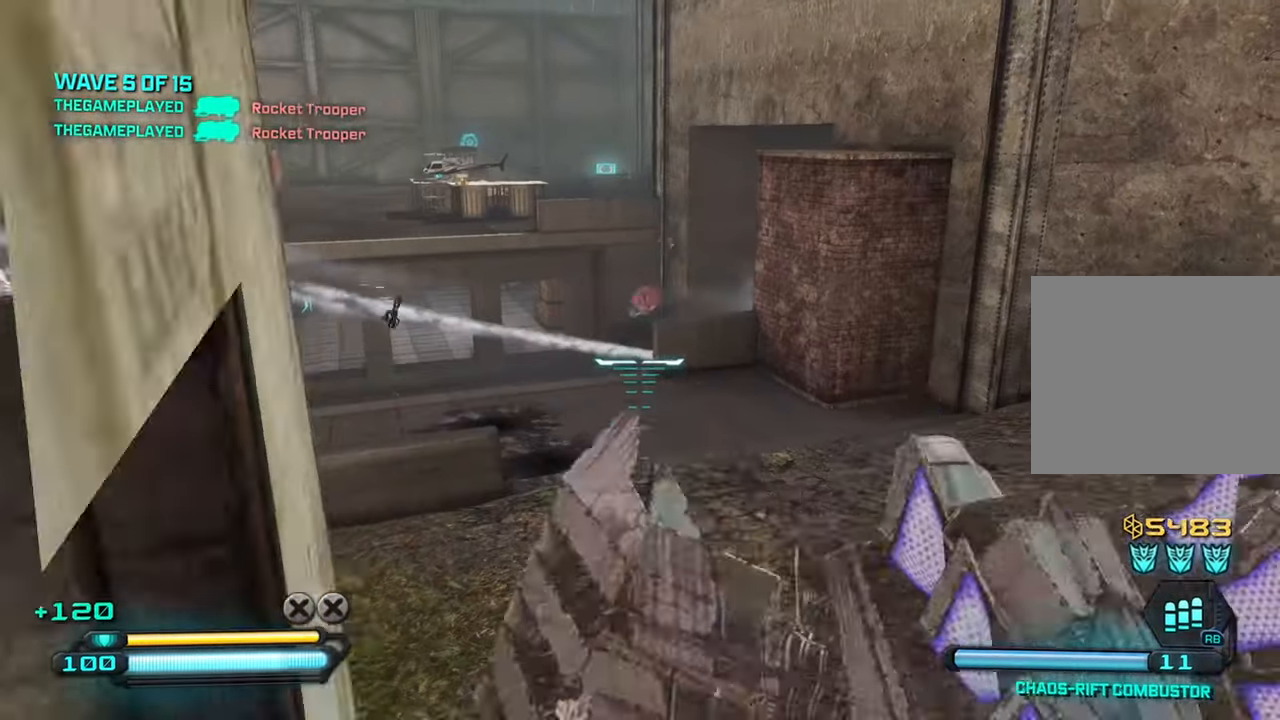
{"buttons": [], "left_stick": "up", "right_stick": "up-right", "events": [[133, "right_stick", "up-right"], [250, "right_stick", "up"], [400, "right_stick", "up-right"]]}
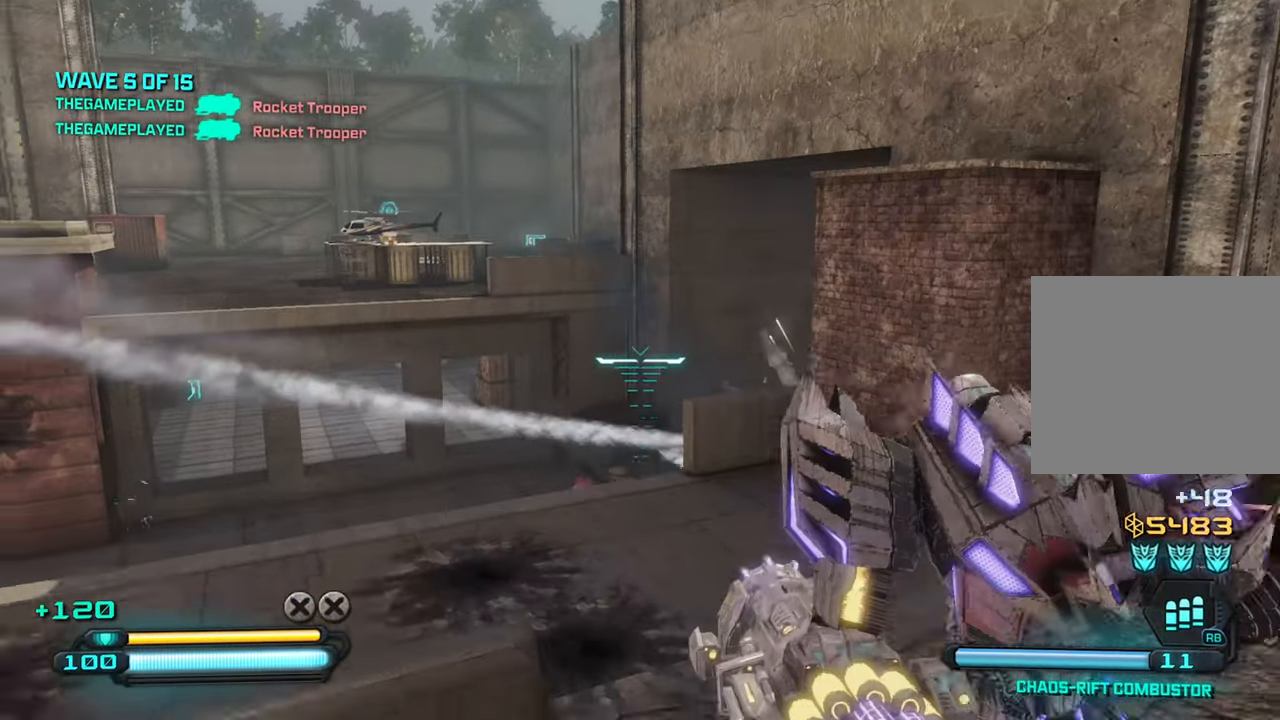
{"buttons": [], "left_stick": "center", "right_stick": "up-right", "events": [[216, "left_stick", "center"]]}
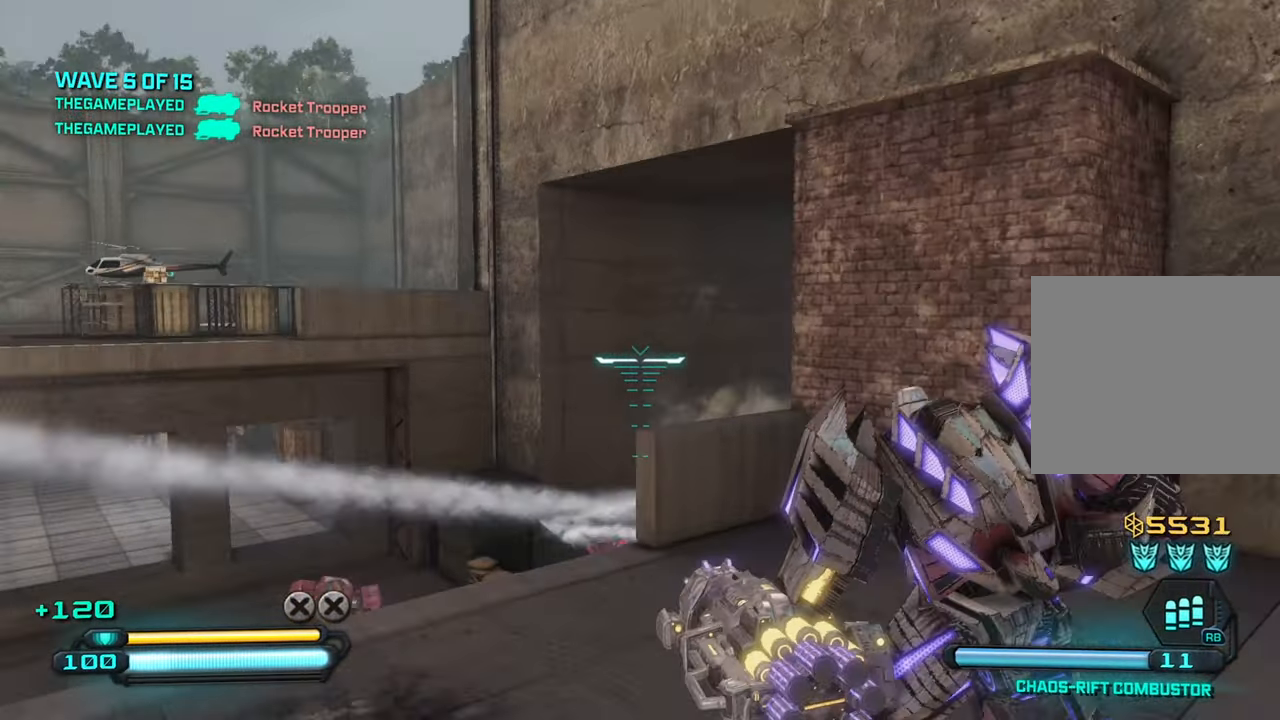
{"buttons": [], "left_stick": "right", "right_stick": "left", "events": [[66, "R2", "down"], [83, "left_stick", "right"], [83, "right_stick", "center"], [166, "R2", "up"], [266, "right_stick", "down"], [383, "right_stick", "center"], [433, "right_stick", "left"]]}
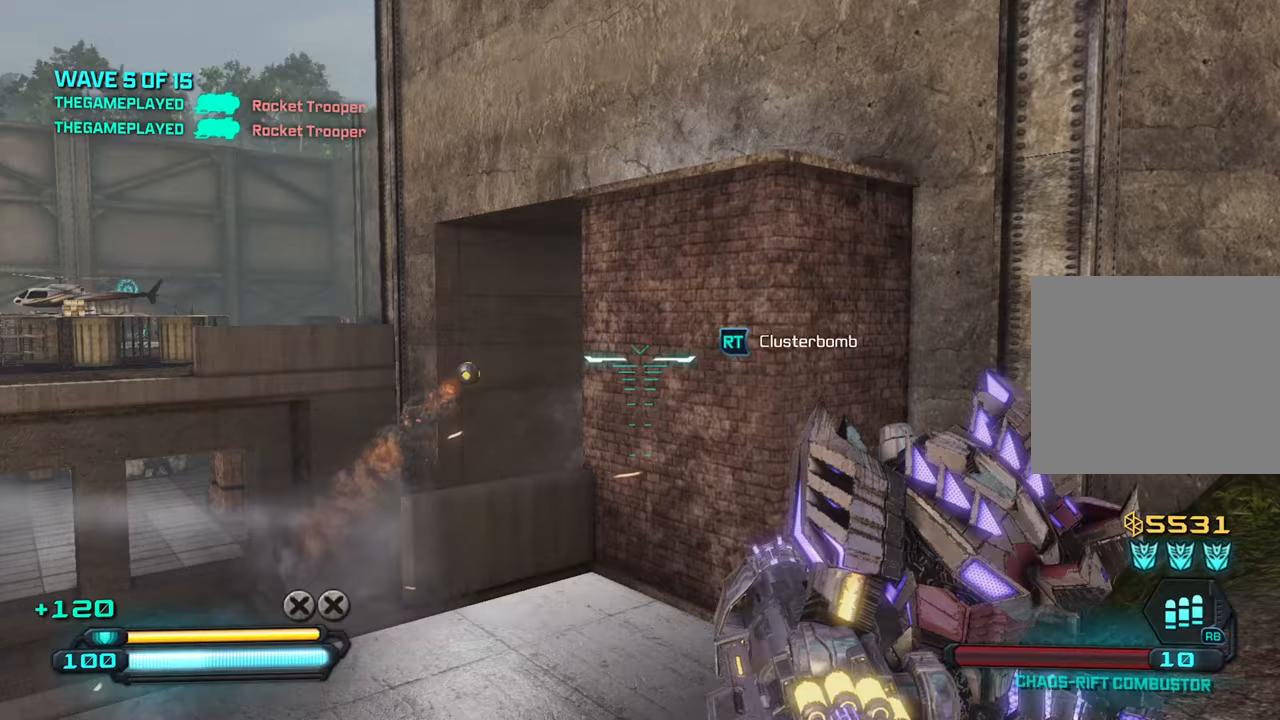
{"buttons": [], "left_stick": "down-right", "right_stick": "down-left", "events": [[50, "left_stick", "down-right"], [50, "right_stick", "down-left"]]}
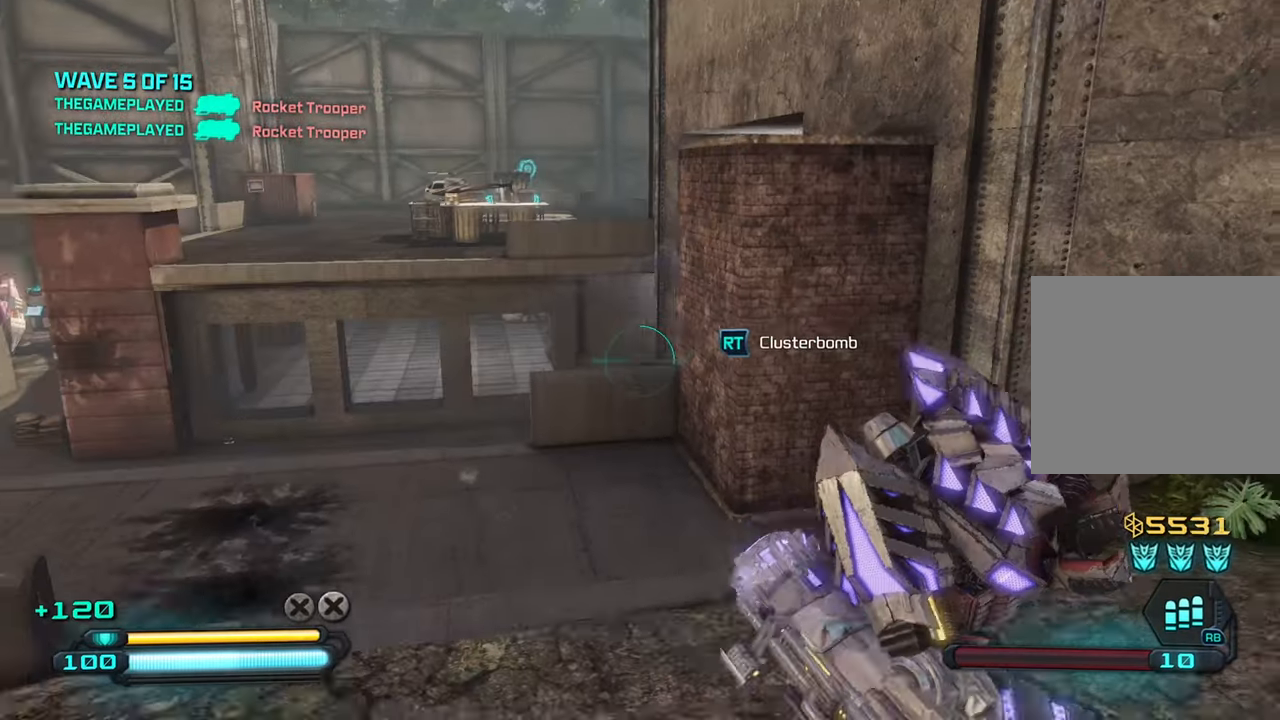
{"buttons": [], "left_stick": "down-right", "right_stick": "center", "events": [[183, "right_stick", "left"], [500, "right_stick", "center"]]}
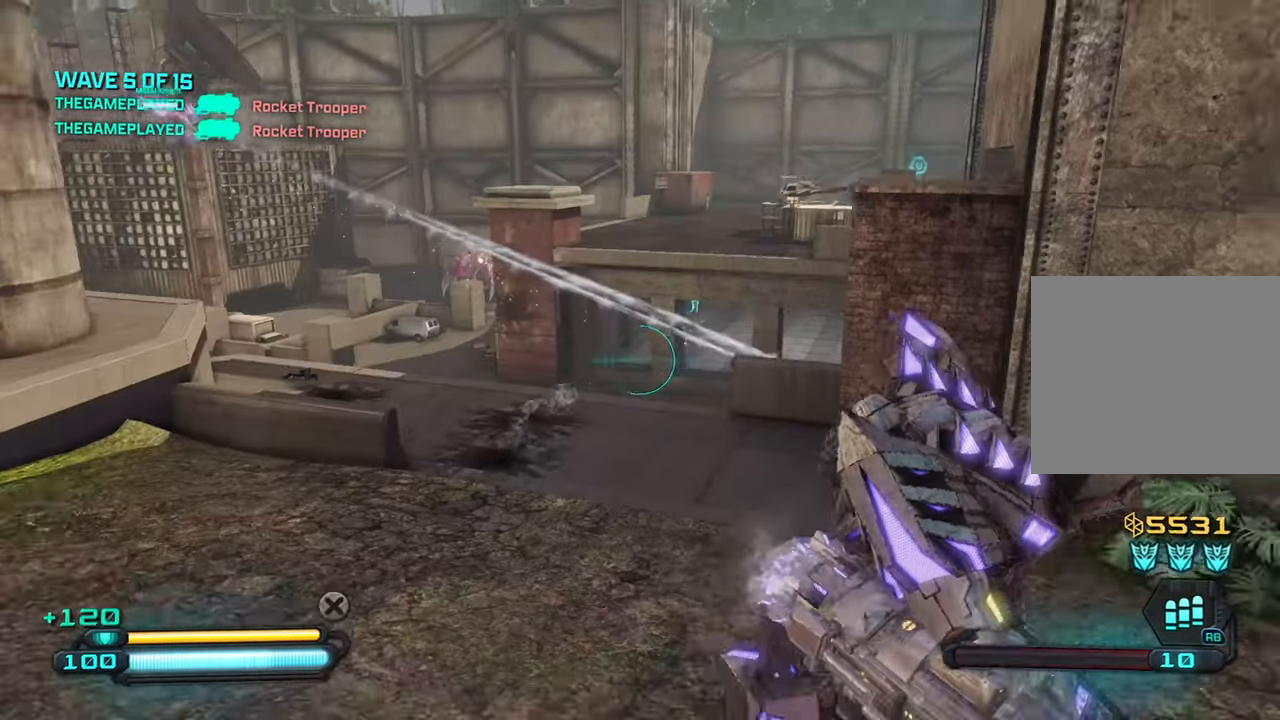
{"buttons": [], "left_stick": "down", "right_stick": "center", "events": [[33, "left_stick", "down"], [233, "right_stick", "up-left"], [417, "right_stick", "center"]]}
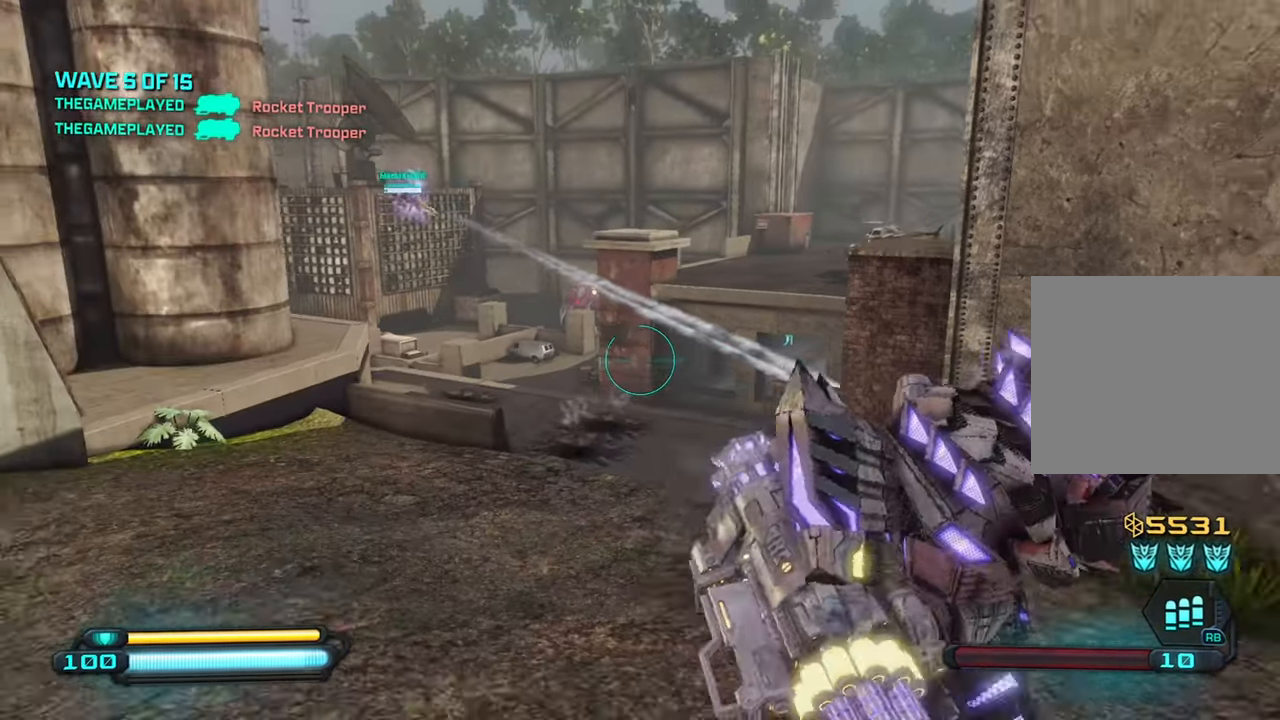
{"buttons": [], "left_stick": "down-left", "right_stick": "center", "events": [[233, "CIRCLE", "down"], [300, "left_stick", "down-left"], [350, "CIRCLE", "up"]]}
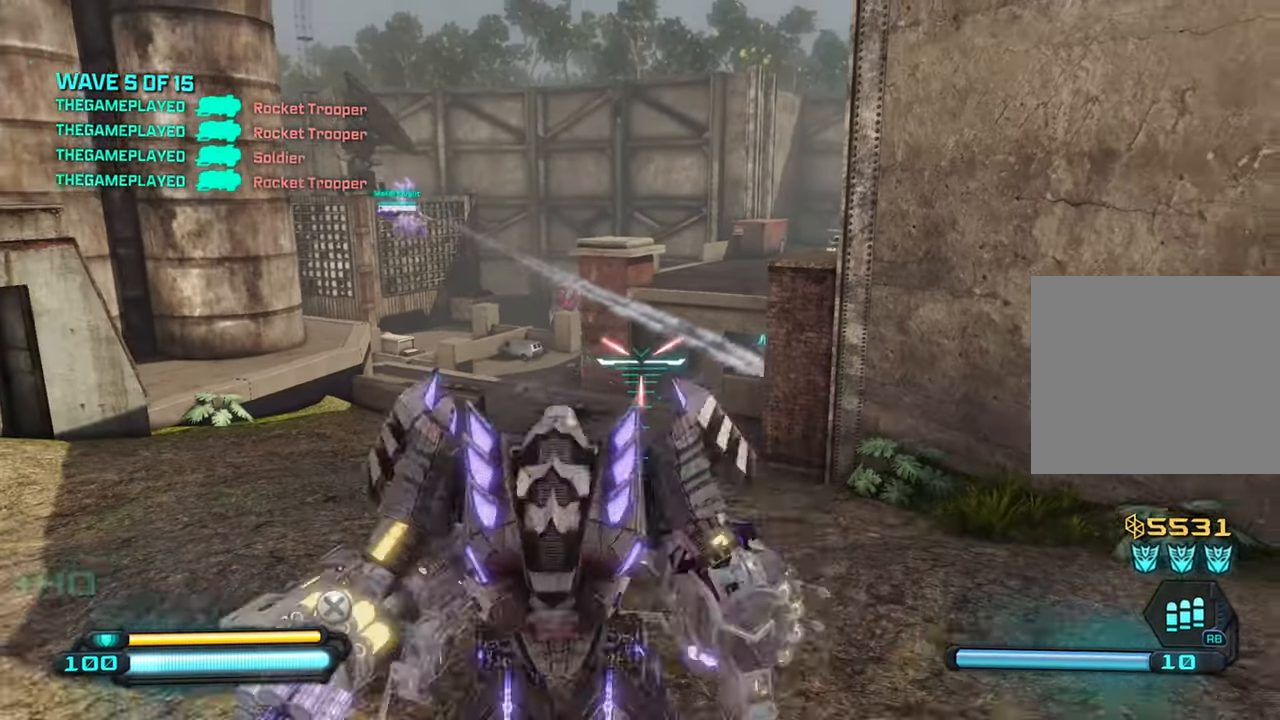
{"buttons": [], "left_stick": "up-left", "right_stick": "center", "events": [[117, "left_stick", "up-left"], [183, "right_stick", "up-left"], [333, "right_stick", "center"]]}